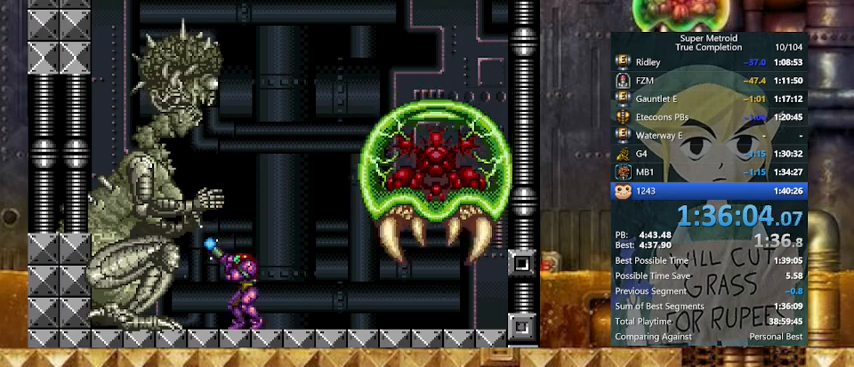
Gameplay with a controller (Nintendo layout); each line is a JSON object with the inputs held at the frame after it. "events" lists button and stick changes between this image and that frame as [ms after this image, input, new state], when the widget could be followed in between. Not read: L3 R3.
{"buttons": ["X", "R1"], "events": [[233, "B", "up"]]}
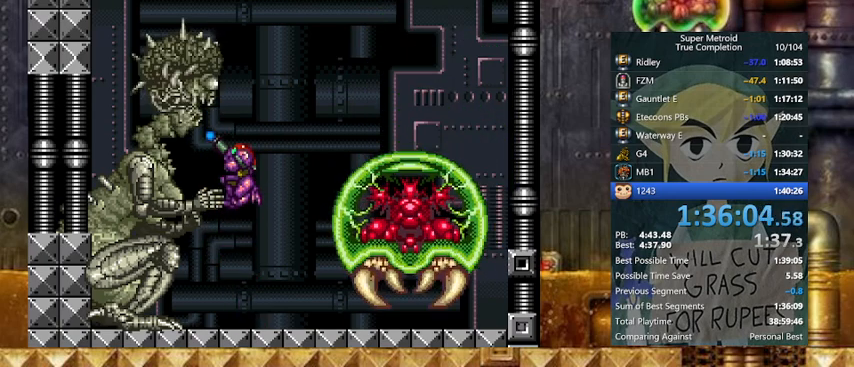
{"buttons": ["X", "R1"], "events": []}
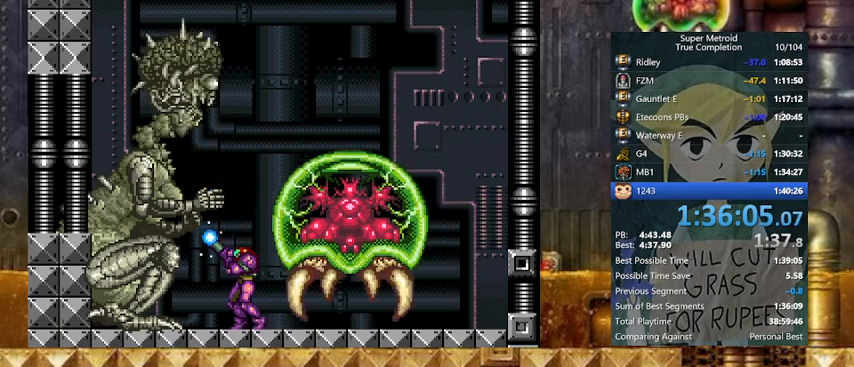
{"buttons": ["X", "R1"], "events": [[67, "B", "down"], [267, "B", "up"], [267, "X", "up"], [300, "X", "down"]]}
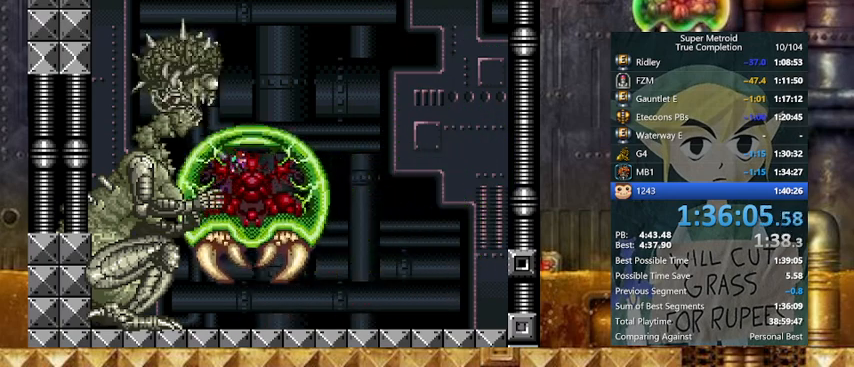
{"buttons": ["X", "R1"], "events": []}
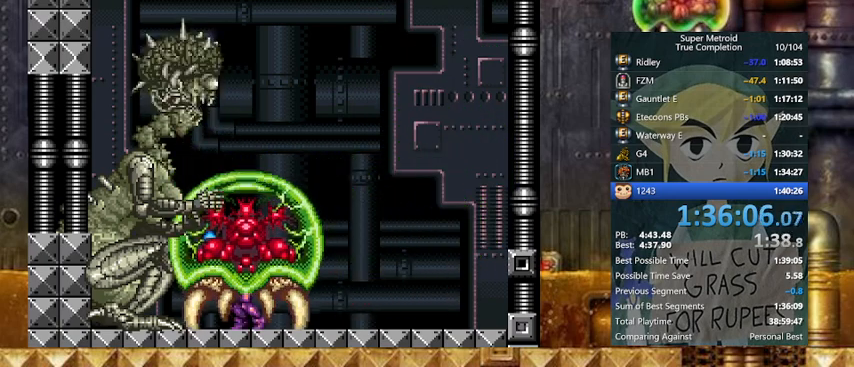
{"buttons": ["X", "R1"], "events": [[100, "B", "down"], [367, "B", "up"]]}
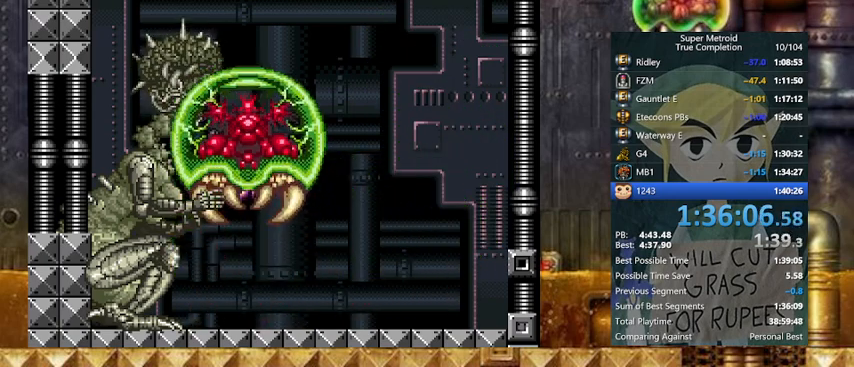
{"buttons": ["X", "R1"], "events": []}
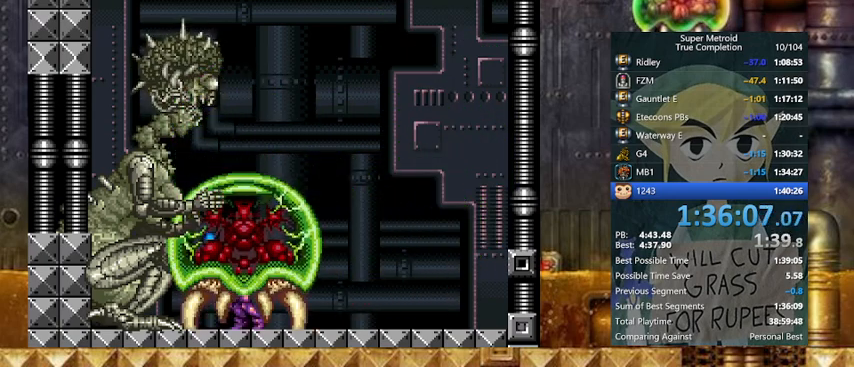
{"buttons": ["X", "R1"], "events": [[67, "B", "down"], [367, "B", "up"], [367, "X", "up"], [433, "X", "down"]]}
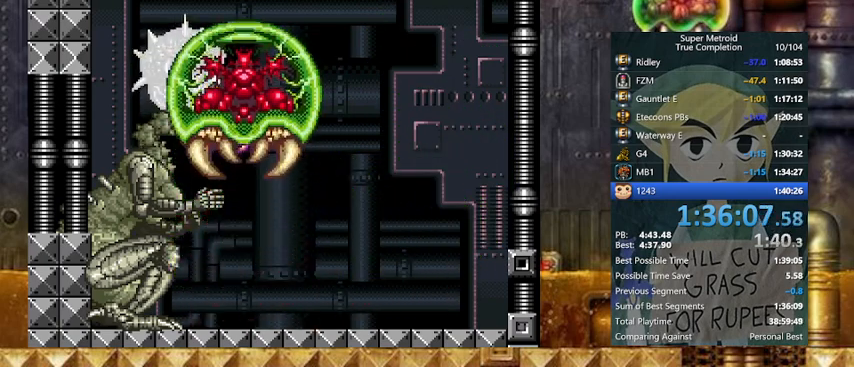
{"buttons": ["X", "R1"], "events": []}
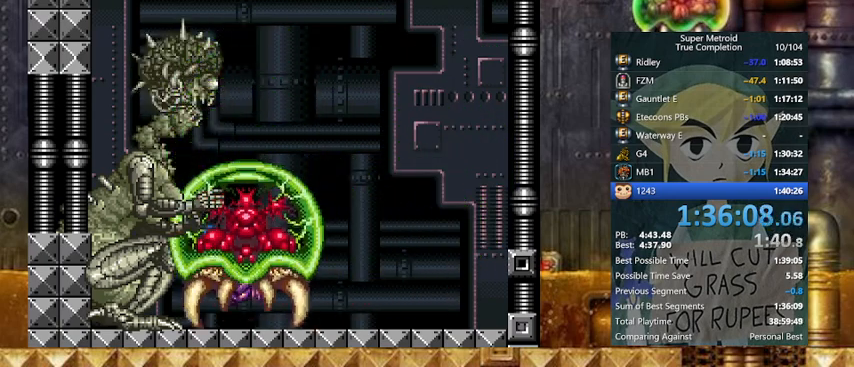
{"buttons": ["X", "R1"], "events": [[233, "B", "down"], [400, "B", "up"], [400, "X", "up"], [500, "X", "down"]]}
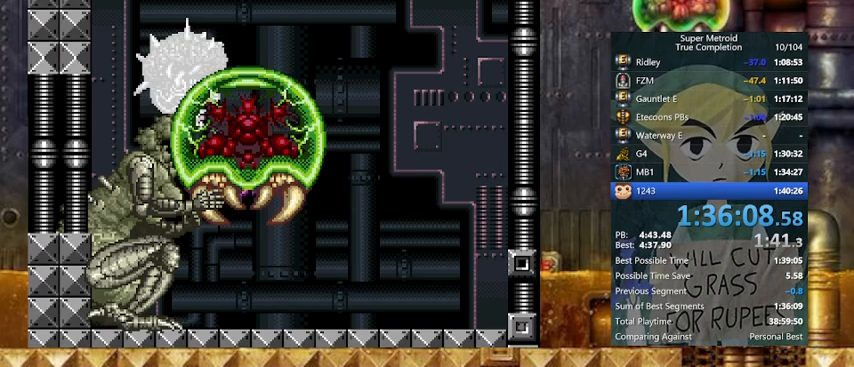
{"buttons": ["X", "R1"], "events": []}
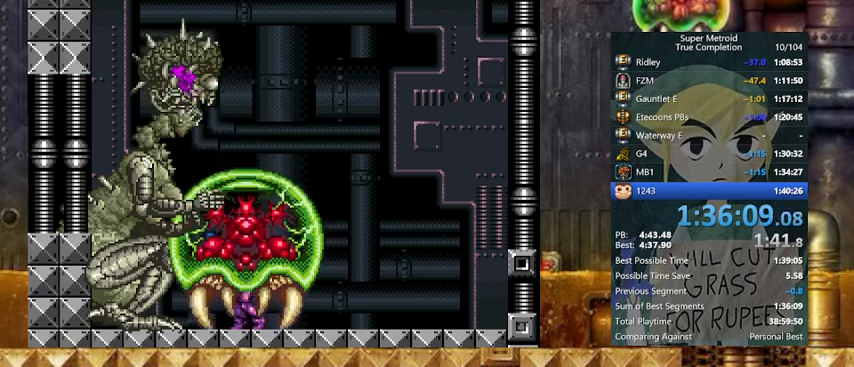
{"buttons": ["X", "R1"], "events": [[233, "B", "down"], [467, "B", "up"]]}
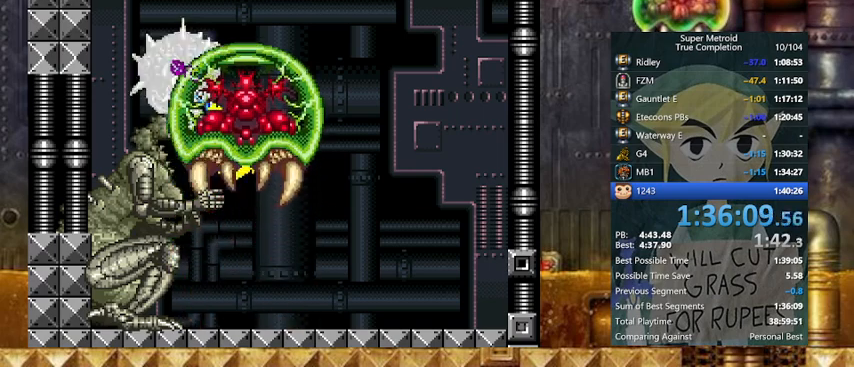
{"buttons": ["X", "R1"], "events": []}
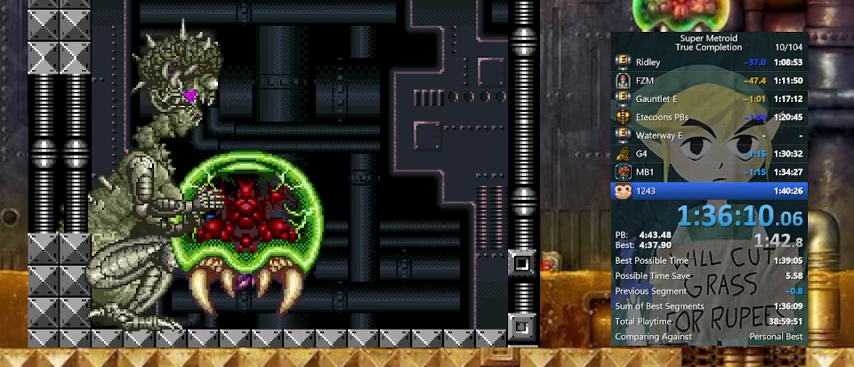
{"buttons": ["B", "X", "R1"], "events": [[367, "B", "down"]]}
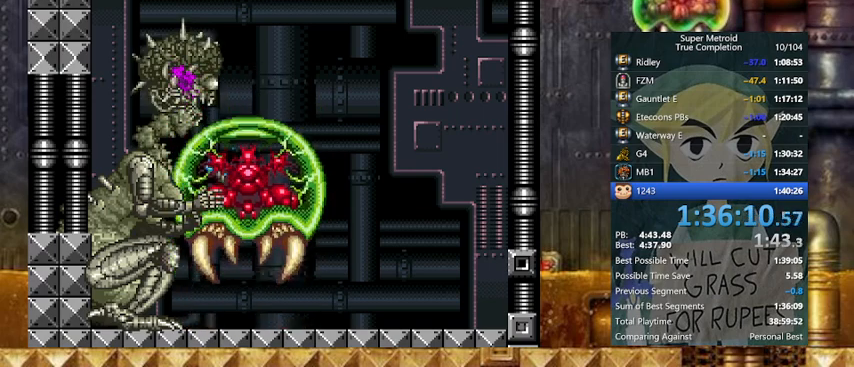
{"buttons": ["X", "R1"], "events": [[100, "B", "up"]]}
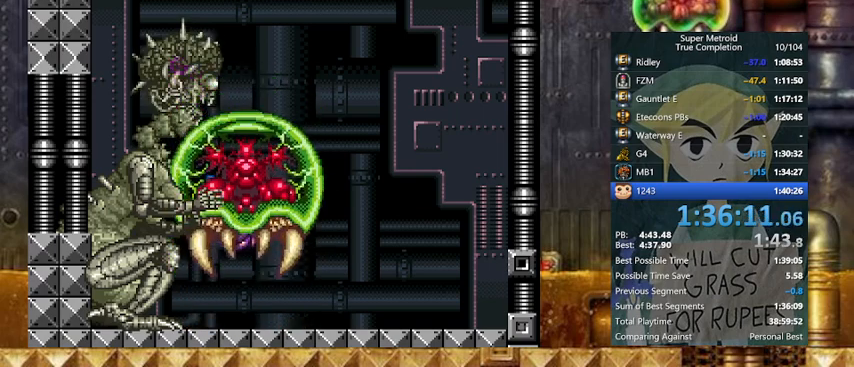
{"buttons": ["B", "X", "R1"], "events": [[400, "B", "down"]]}
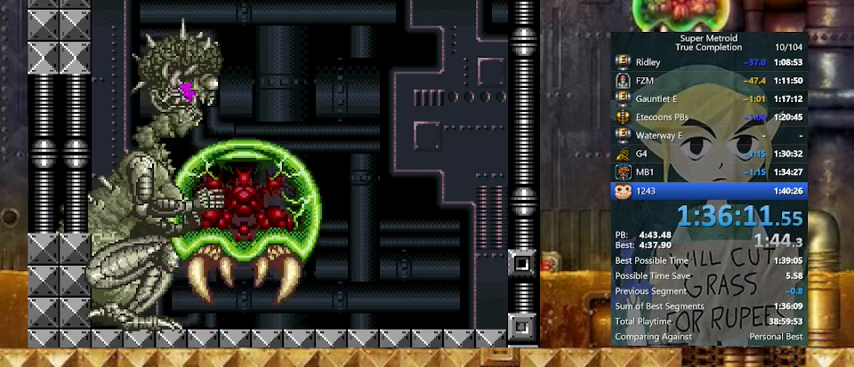
{"buttons": ["X", "R1"], "events": [[133, "B", "up"], [133, "X", "up"], [167, "X", "down"]]}
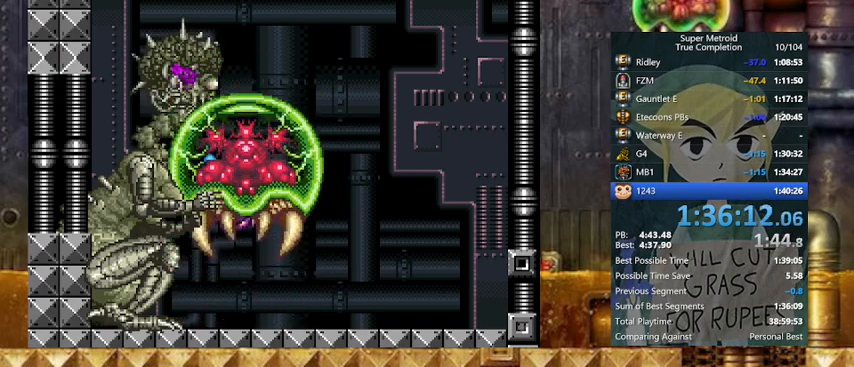
{"buttons": ["B", "X", "R1"], "events": [[467, "B", "down"]]}
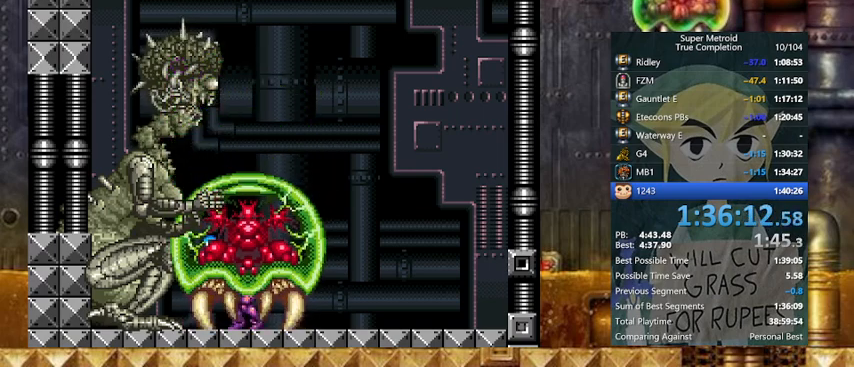
{"buttons": ["X", "R1"], "events": [[200, "B", "up"], [200, "X", "up"], [267, "X", "down"]]}
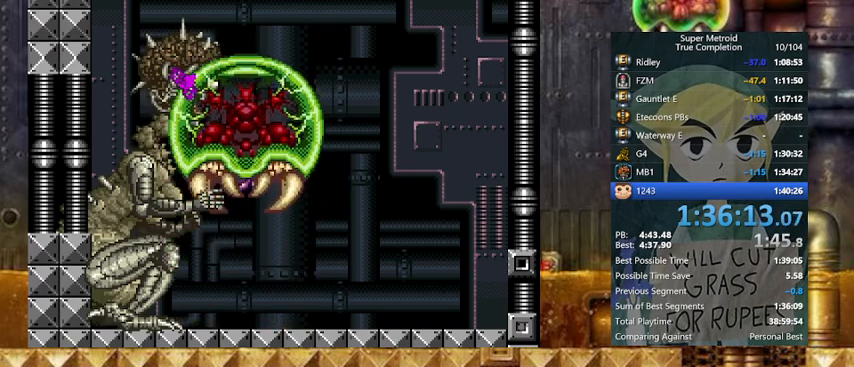
{"buttons": ["X", "R1"], "events": []}
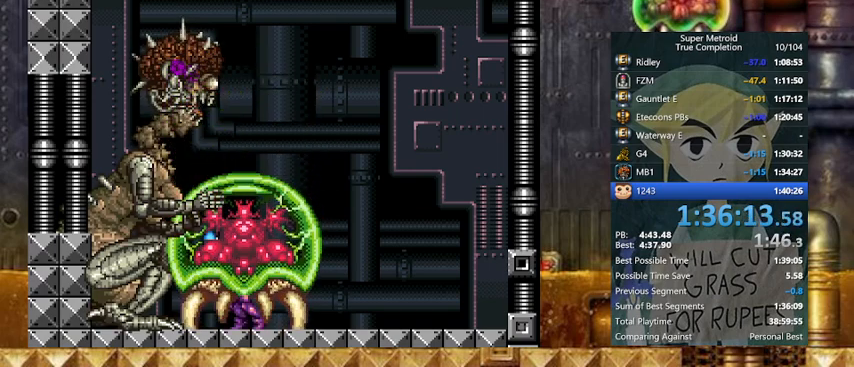
{"buttons": ["X", "R1"], "events": [[67, "B", "down"], [267, "B", "up"]]}
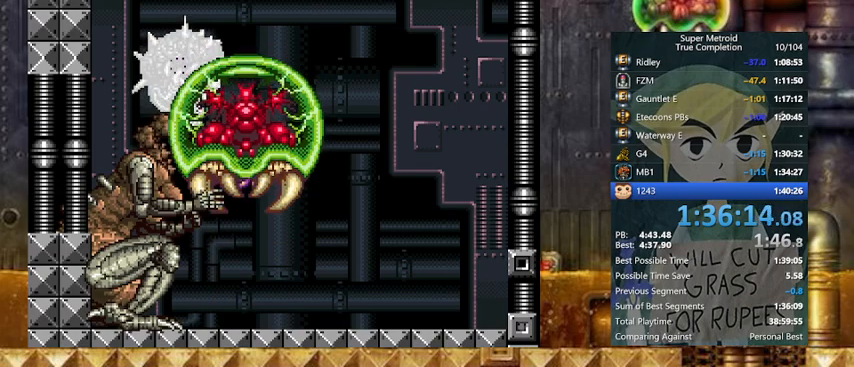
{"buttons": ["X", "R1", "DPAD_RIGHT"], "events": [[467, "DPAD_RIGHT", "down"]]}
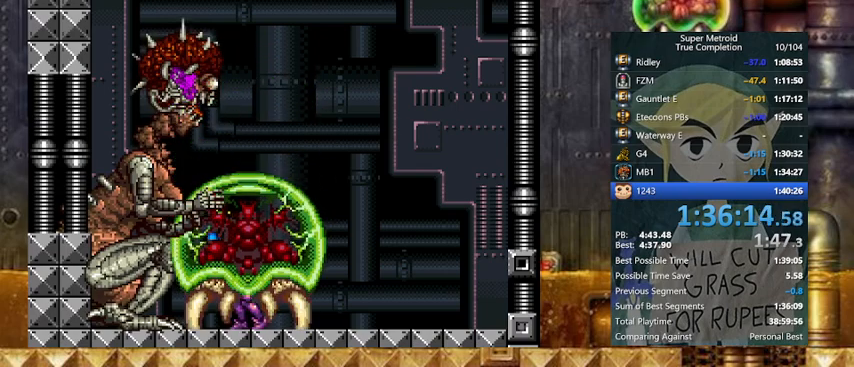
{"buttons": ["R1"], "events": [[67, "DPAD_RIGHT", "up"], [167, "B", "down"], [467, "B", "up"], [467, "X", "up"]]}
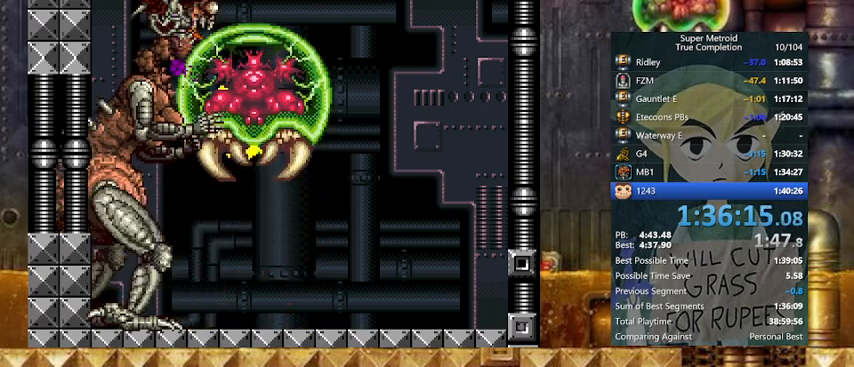
{"buttons": ["X", "R1"], "events": [[67, "X", "down"]]}
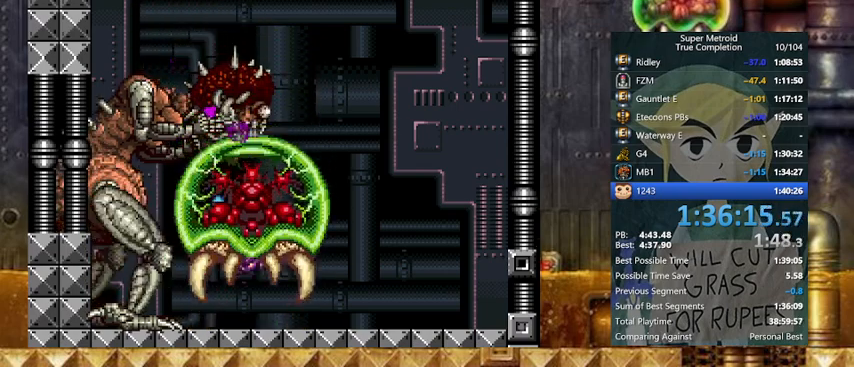
{"buttons": ["B", "X", "R1"], "events": [[67, "DPAD_RIGHT", "down"], [400, "DPAD_RIGHT", "up"], [467, "B", "down"]]}
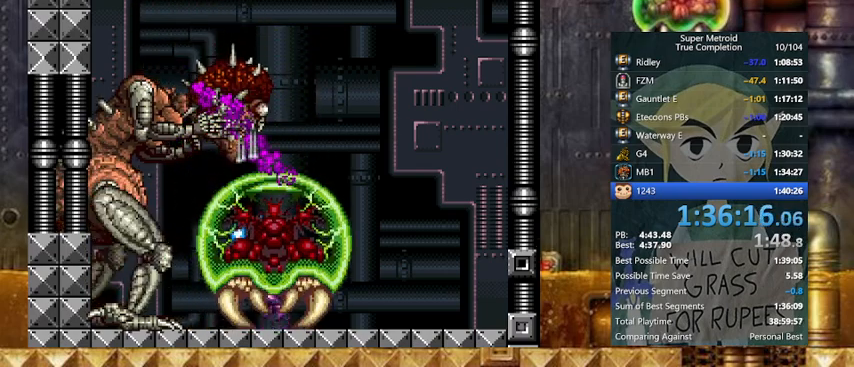
{"buttons": ["X", "R1"], "events": [[167, "B", "up"], [167, "X", "up"], [233, "X", "down"]]}
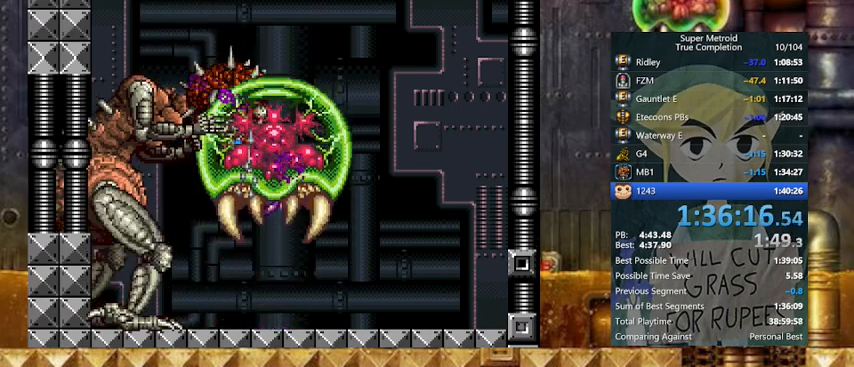
{"buttons": ["X", "R1", "DPAD_RIGHT"], "events": [[333, "DPAD_RIGHT", "down"]]}
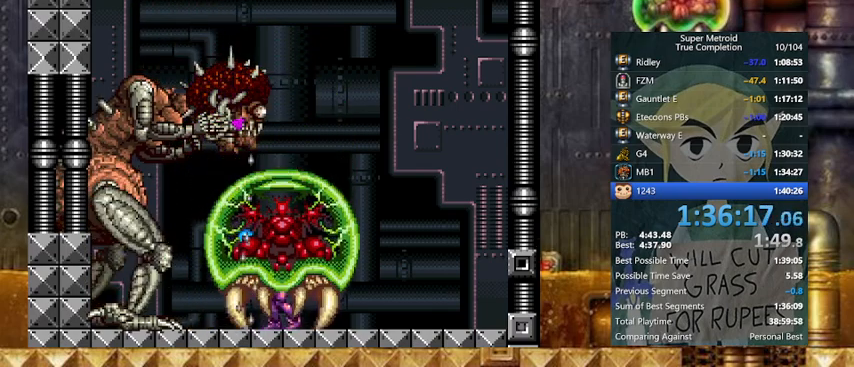
{"buttons": ["X", "R1", "DPAD_RIGHT"], "events": [[67, "DPAD_RIGHT", "up"], [167, "B", "down"], [367, "X", "up"], [400, "B", "up"], [400, "X", "down"], [500, "DPAD_RIGHT", "down"]]}
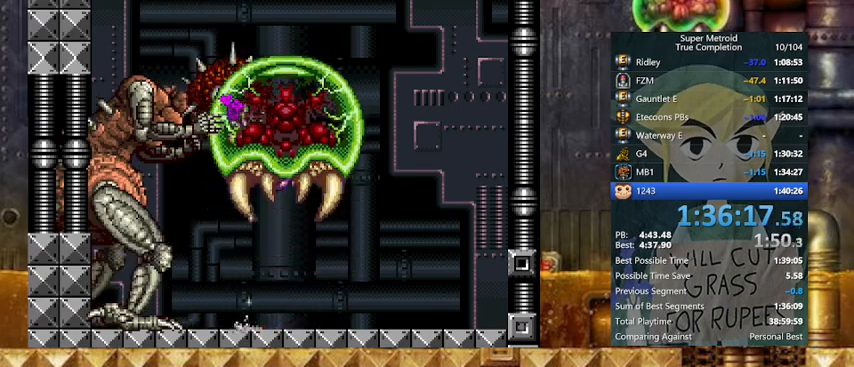
{"buttons": ["X", "R1", "DPAD_RIGHT"], "events": [[67, "R1", "up"], [233, "R1", "down"]]}
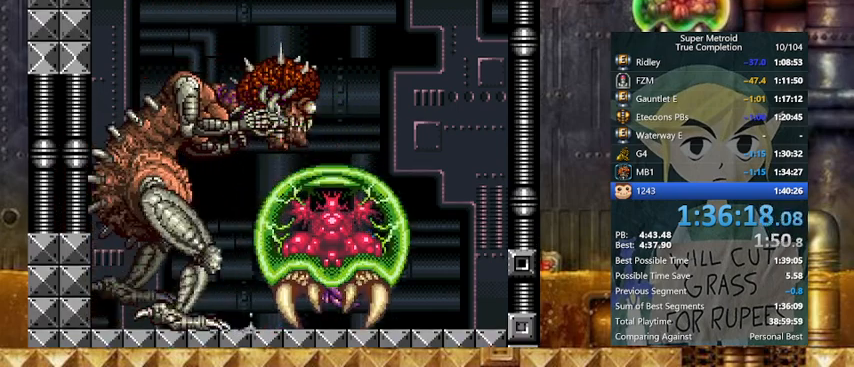
{"buttons": ["B", "X", "R1", "DPAD_LEFT"], "events": [[200, "B", "down"], [433, "DPAD_LEFT", "down"], [433, "DPAD_RIGHT", "up"]]}
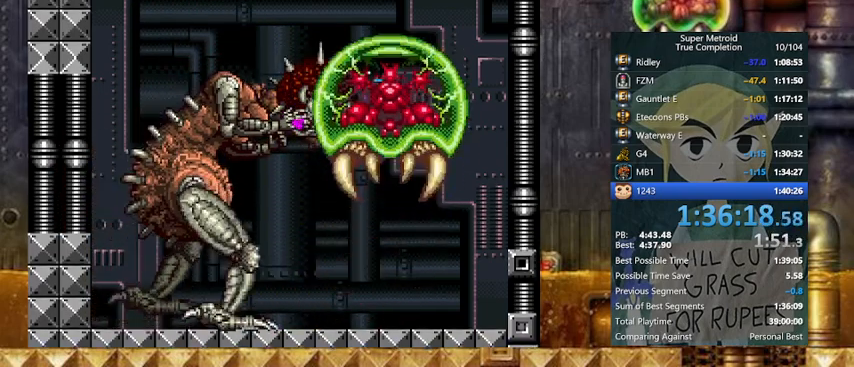
{"buttons": ["R1"], "events": [[33, "DPAD_LEFT", "up"], [67, "B", "up"], [467, "X", "up"]]}